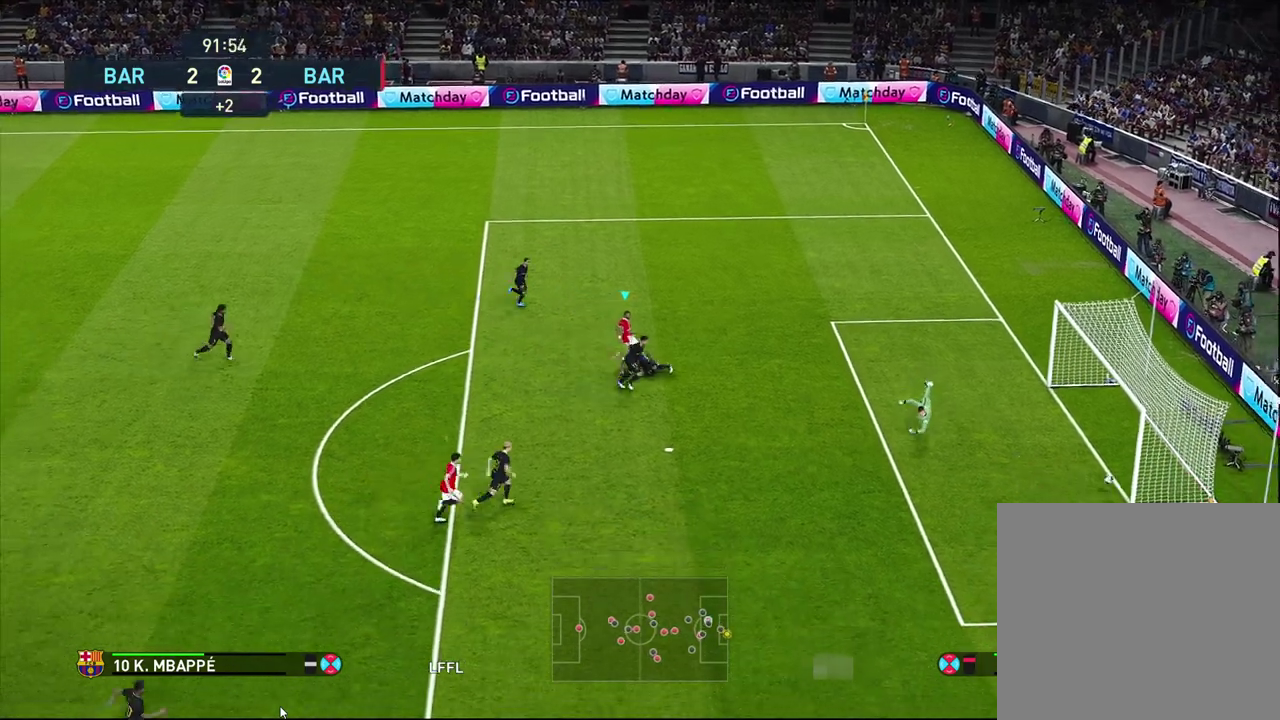
Gameplay with a controller (PlayStation layout); each line is a JSON object with the inputs held at the frame after it (dt_ms = milliseconds from this image to that frame). "events" lists button and stick changes between this image and that frame as [ms after this image, input, new state], when the widget could be followed in between.
{"dt_ms": 500, "buttons": [], "left_stick": "center", "right_stick": "center"}
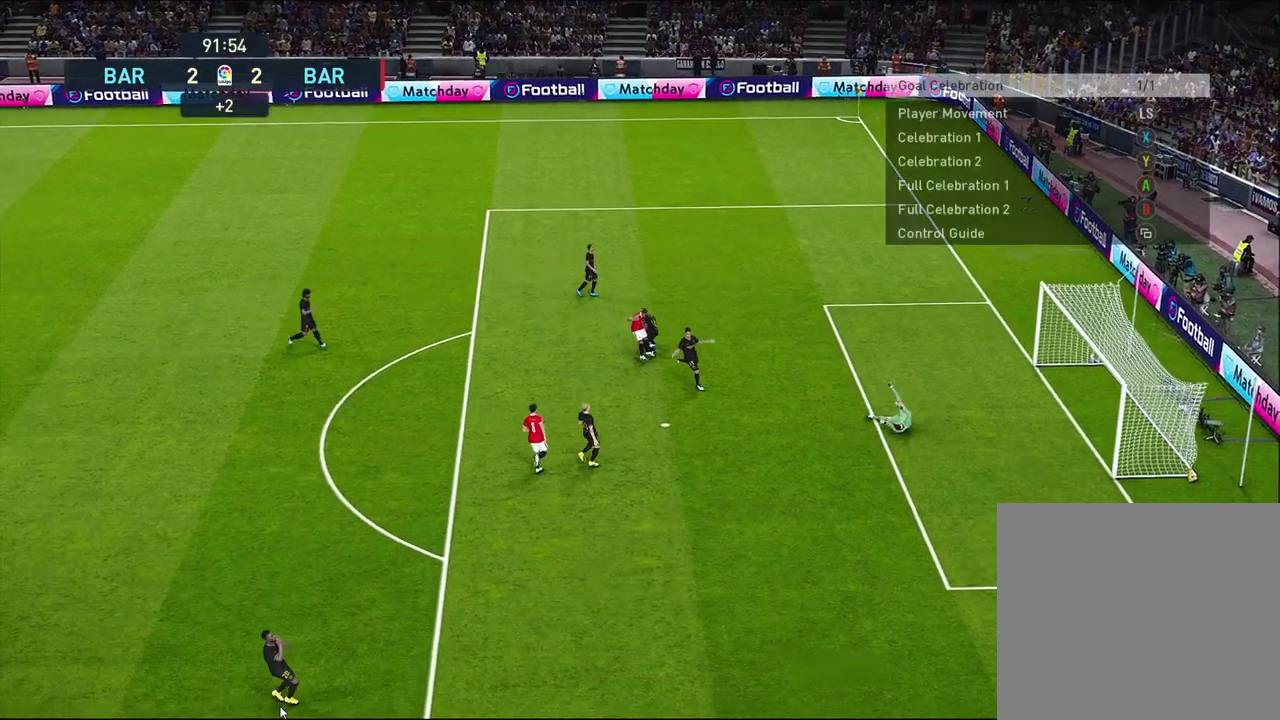
{"dt_ms": 400, "buttons": [], "left_stick": "center", "right_stick": "center", "events": []}
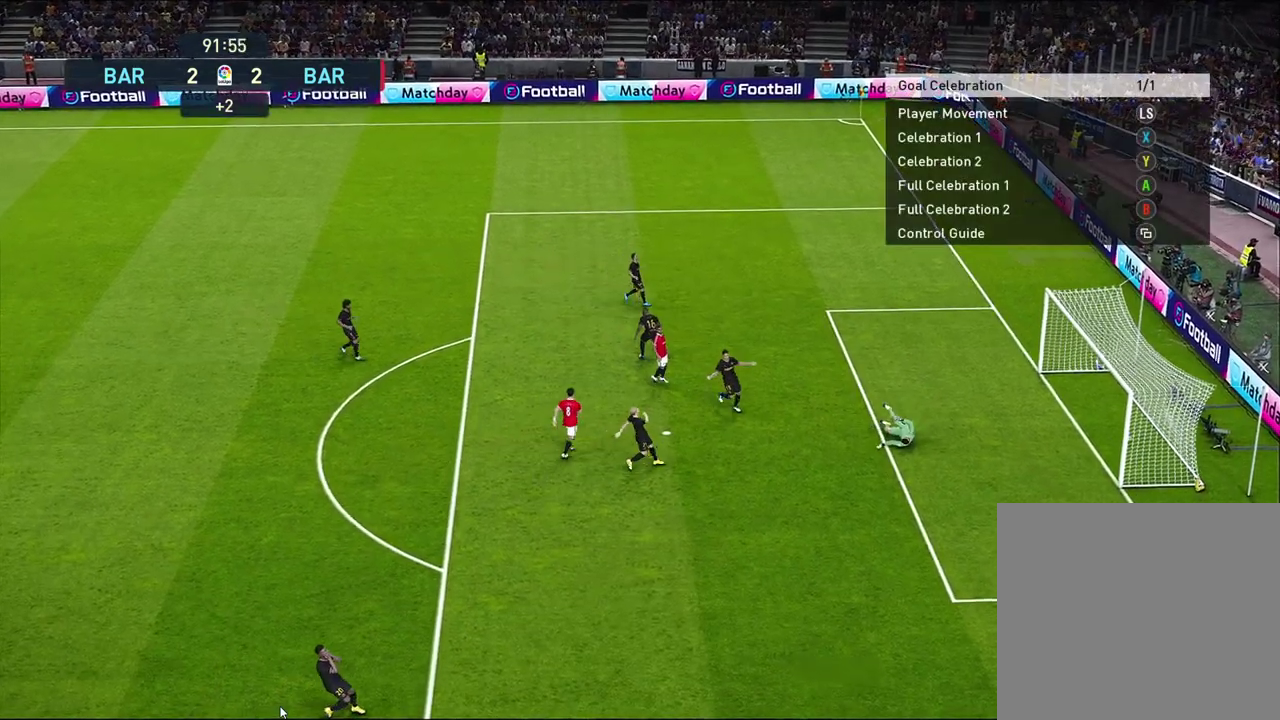
{"dt_ms": 600, "buttons": [], "left_stick": "center", "right_stick": "center", "events": []}
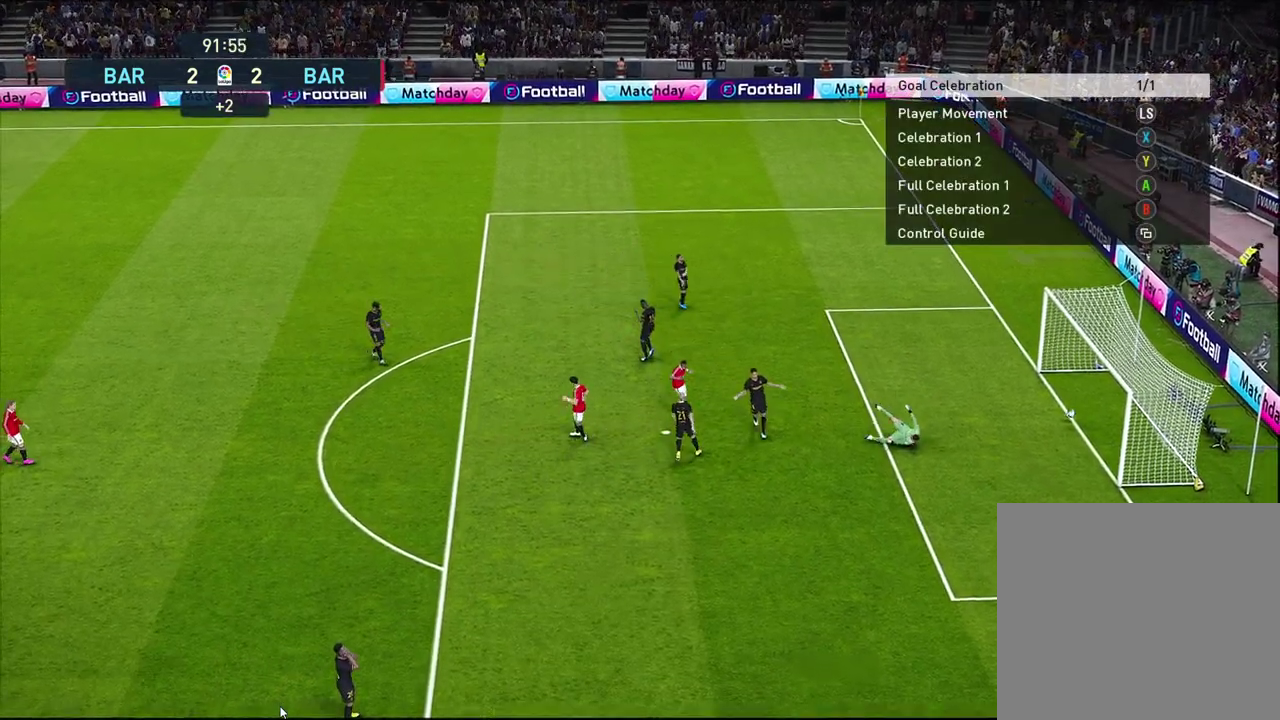
{"dt_ms": 400, "buttons": [], "left_stick": "center", "right_stick": "center", "events": []}
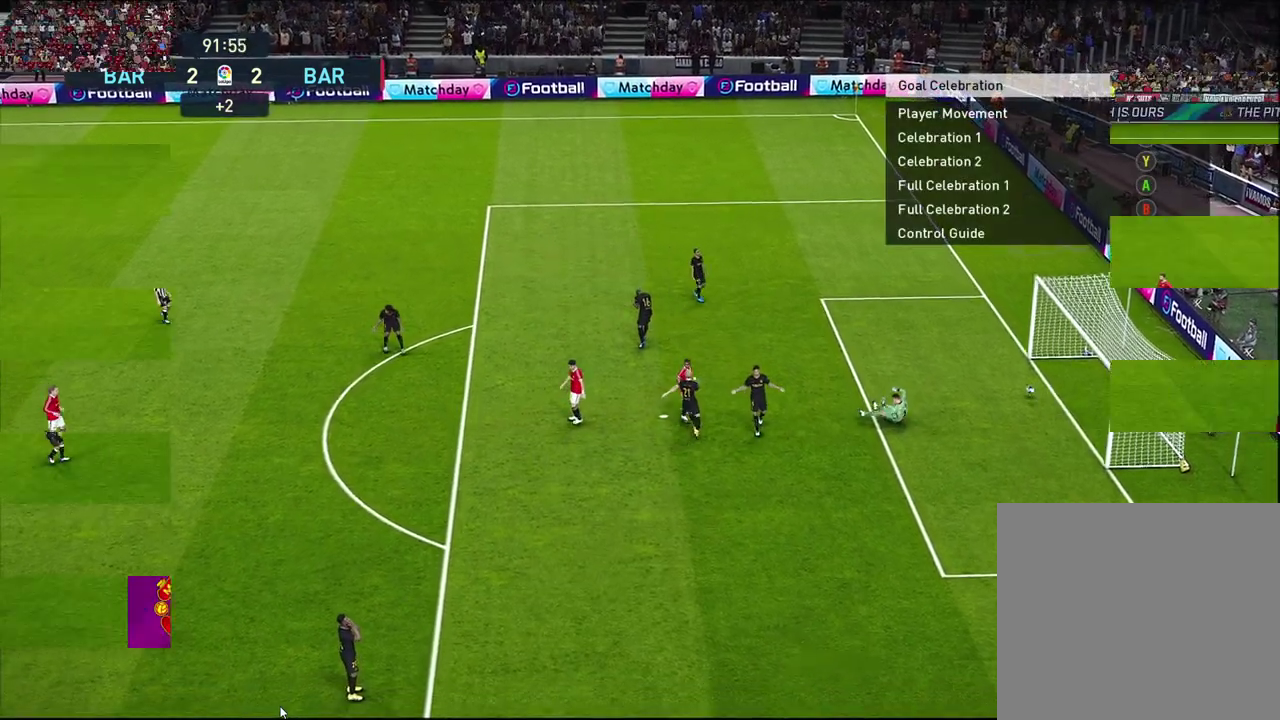
{"dt_ms": 500, "buttons": [], "left_stick": "center", "right_stick": "center", "events": []}
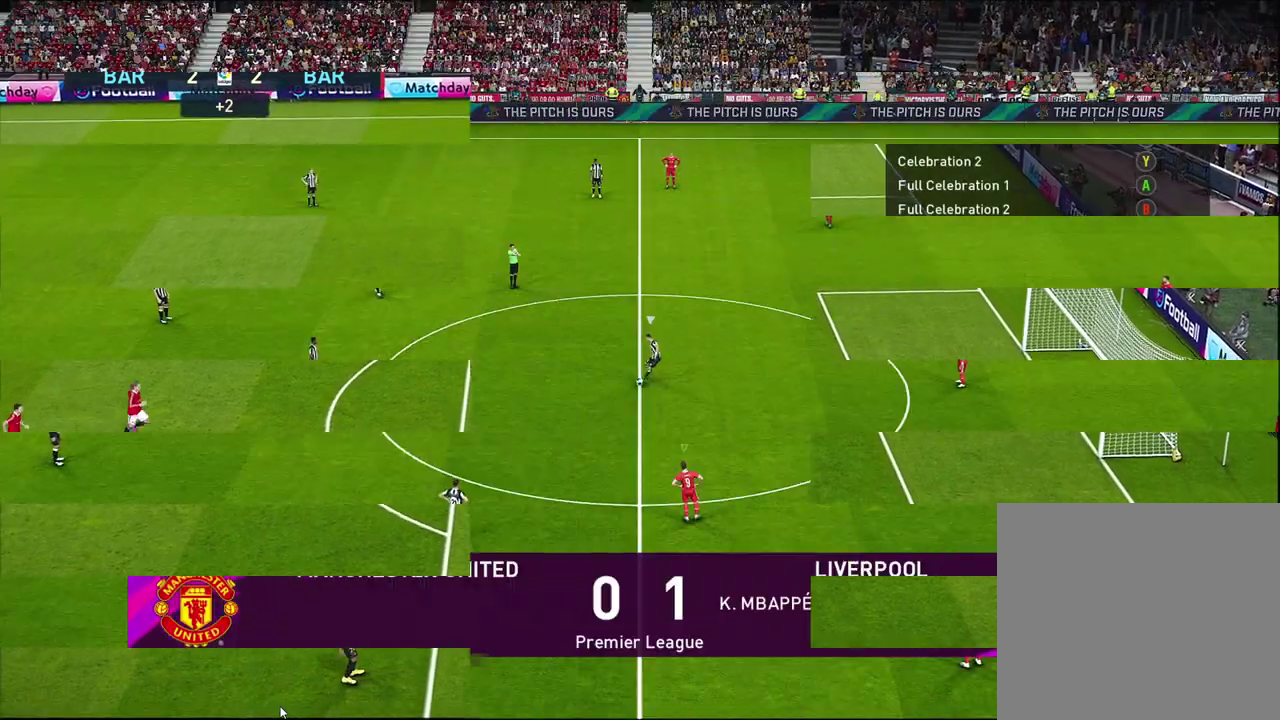
{"dt_ms": 300, "buttons": [], "left_stick": "up-right", "right_stick": "center", "events": [[167, "left_stick", "down-right"], [250, "left_stick", "up-right"]]}
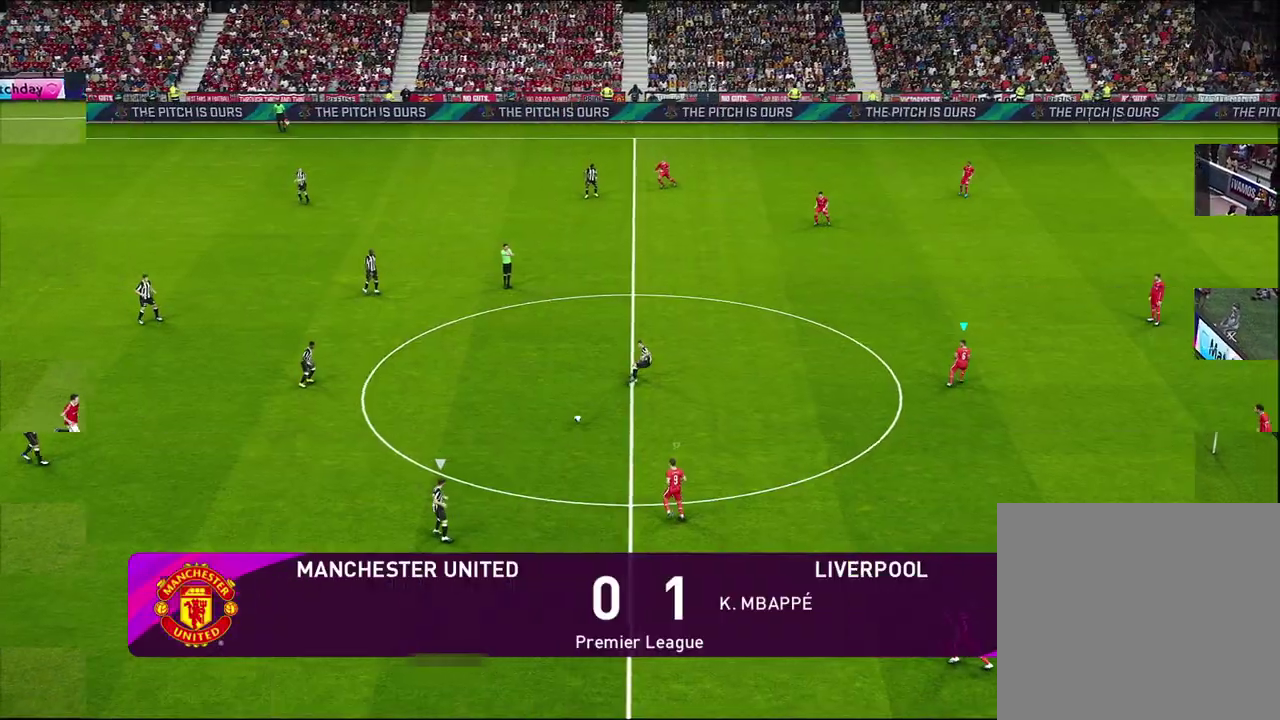
{"dt_ms": 700, "buttons": ["R1"], "left_stick": "right", "right_stick": "center", "events": [[350, "left_stick", "right"], [417, "R1", "down"]]}
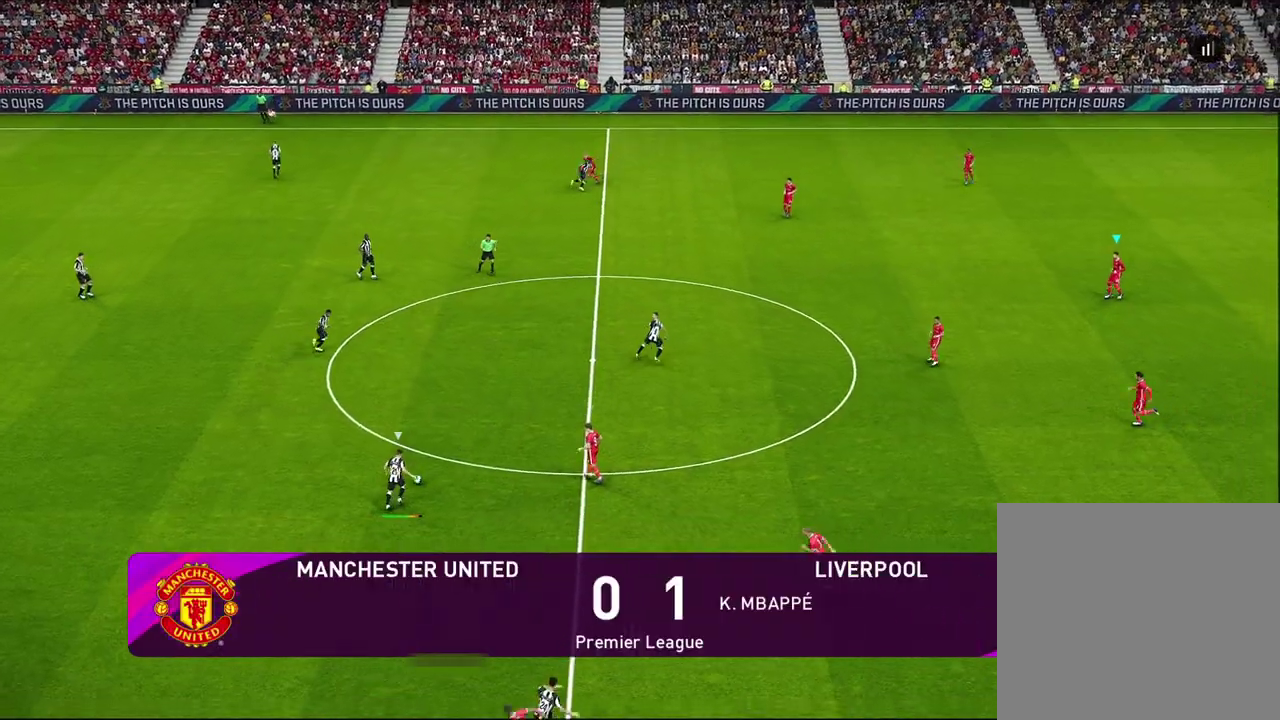
{"dt_ms": 400, "buttons": ["SQUARE", "R1"], "left_stick": "down-right", "right_stick": "center", "events": [[133, "left_stick", "down-right"], [400, "SQUARE", "down"]]}
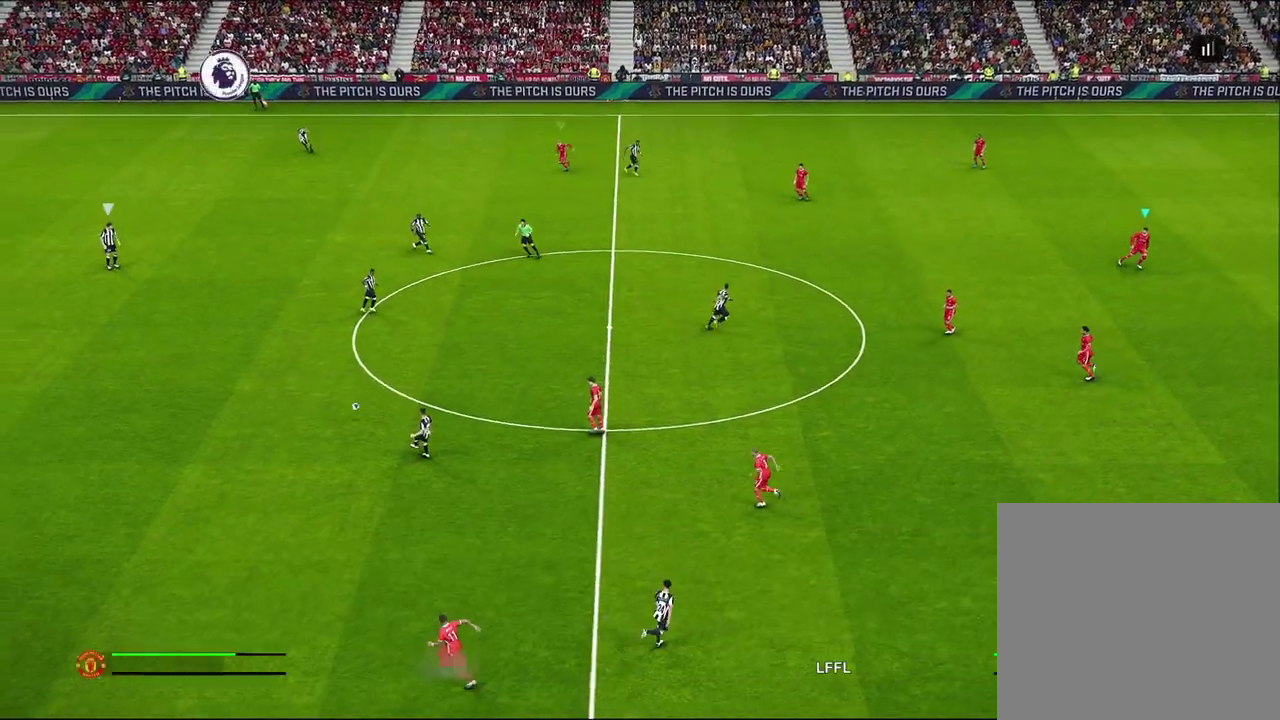
{"dt_ms": 700, "buttons": ["SQUARE", "R1"], "left_stick": "down-right", "right_stick": "center", "events": []}
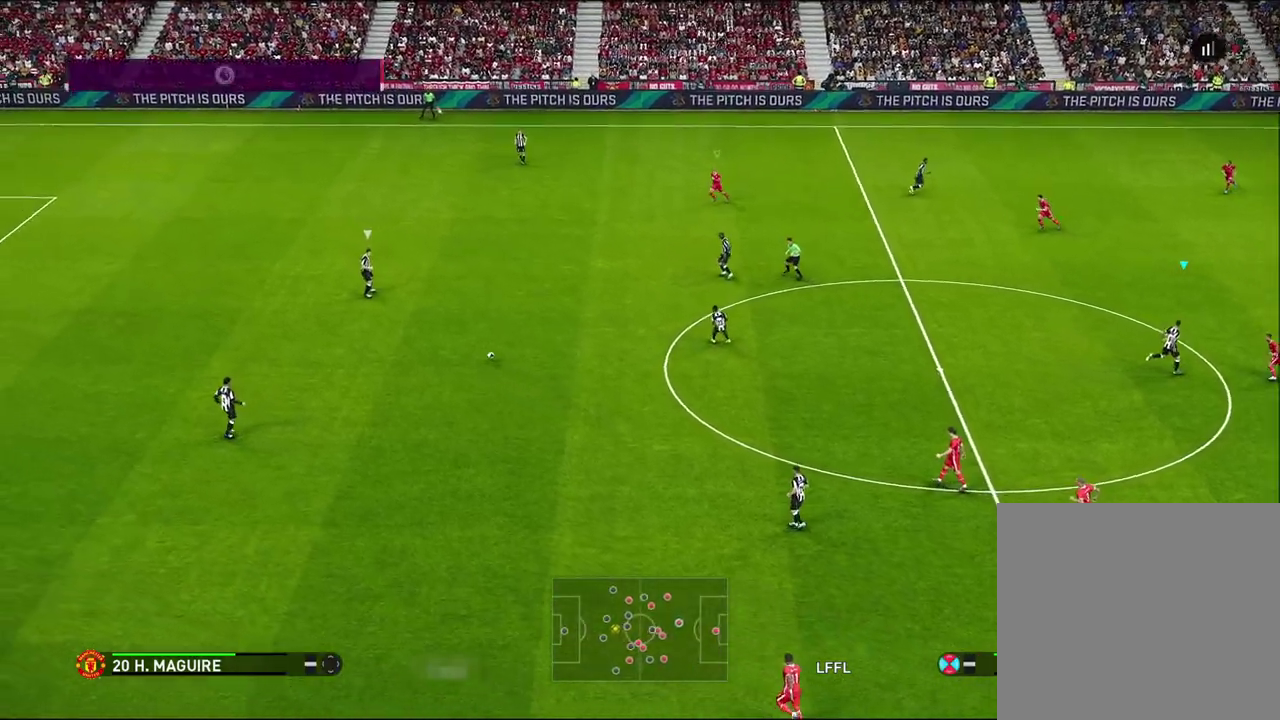
{"dt_ms": 500, "buttons": ["SQUARE"], "left_stick": "right", "right_stick": "center", "events": [[200, "left_stick", "right"], [267, "R1", "up"]]}
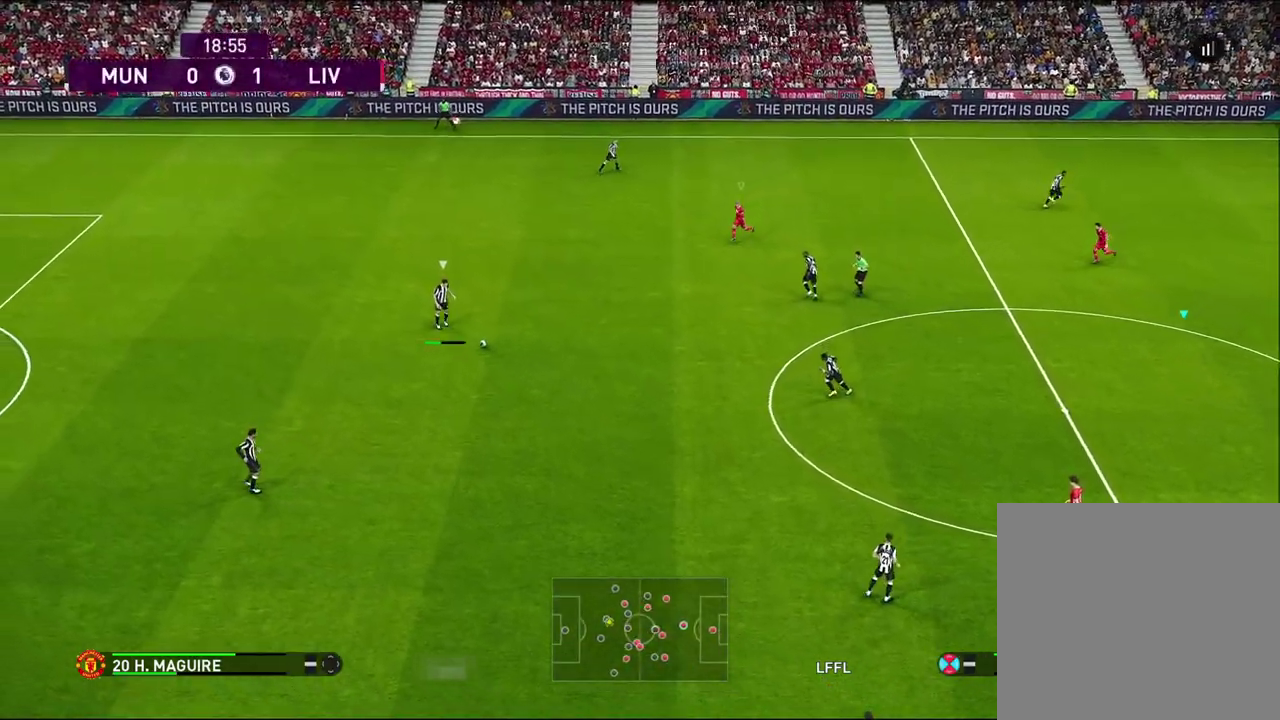
{"dt_ms": 400, "buttons": ["SQUARE"], "left_stick": "down-right", "right_stick": "center", "events": [[250, "left_stick", "down-right"]]}
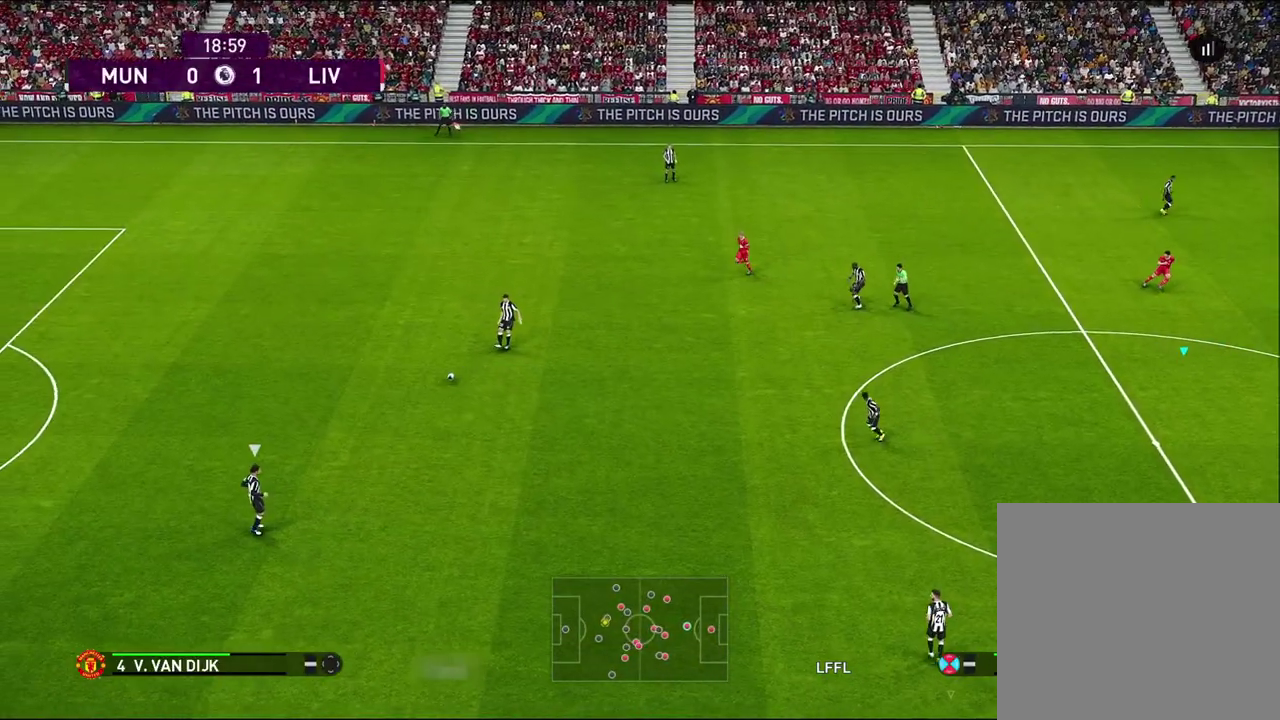
{"dt_ms": 500, "buttons": [], "left_stick": "center", "right_stick": "center", "events": [[133, "left_stick", "center"], [467, "SQUARE", "up"]]}
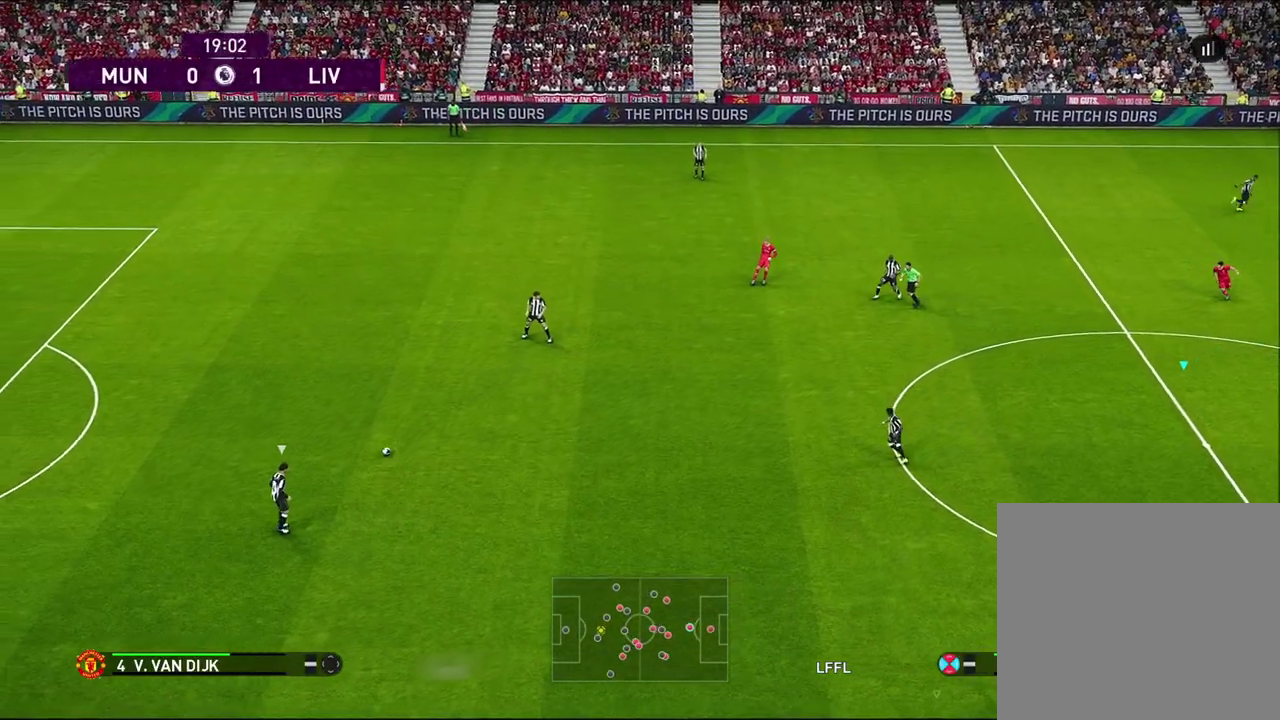
{"dt_ms": 500, "buttons": [], "left_stick": "center", "right_stick": "center", "events": []}
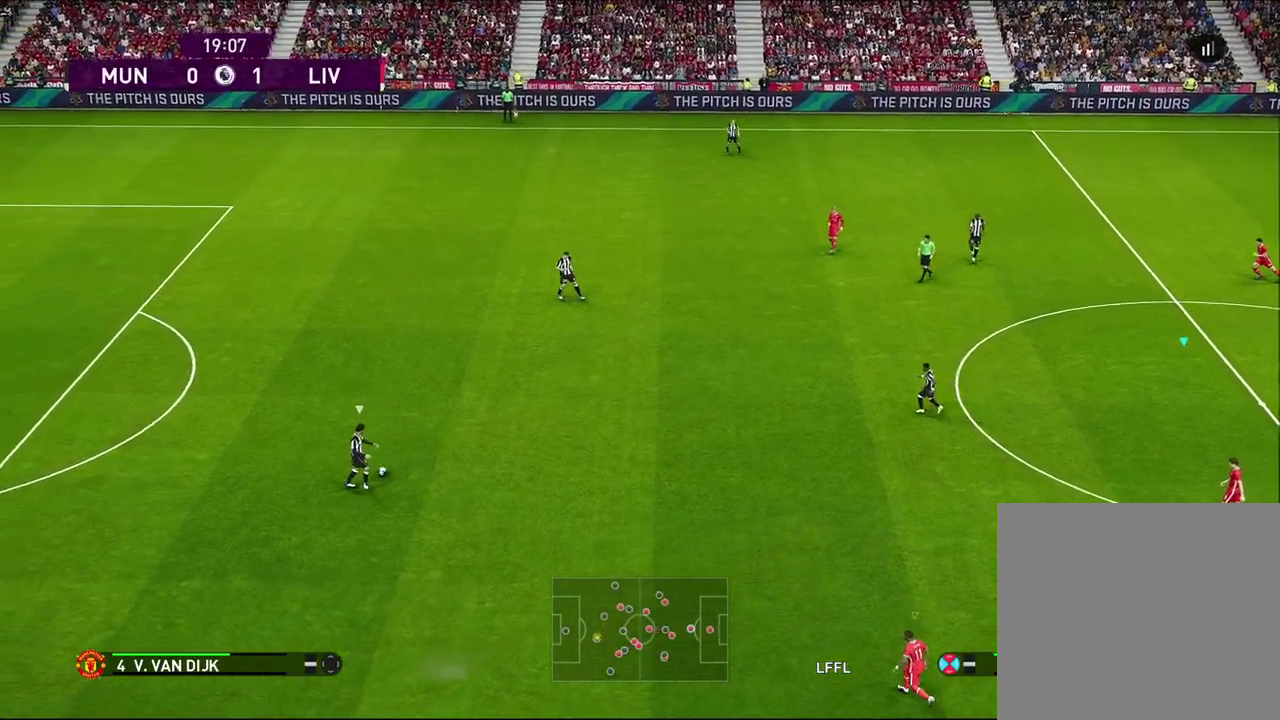
{"dt_ms": 500, "buttons": [], "left_stick": "center", "right_stick": "center", "events": []}
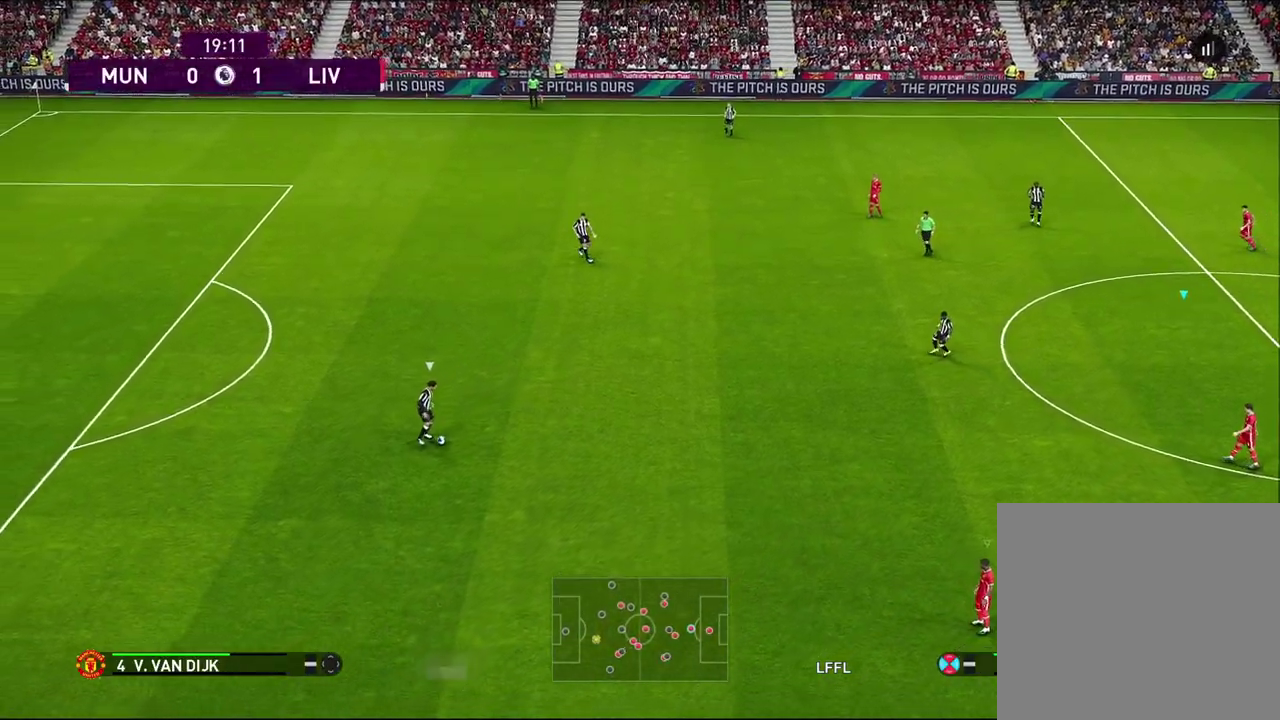
{"dt_ms": 500, "buttons": [], "left_stick": "up-left", "right_stick": "center", "events": [[233, "left_stick", "up-left"]]}
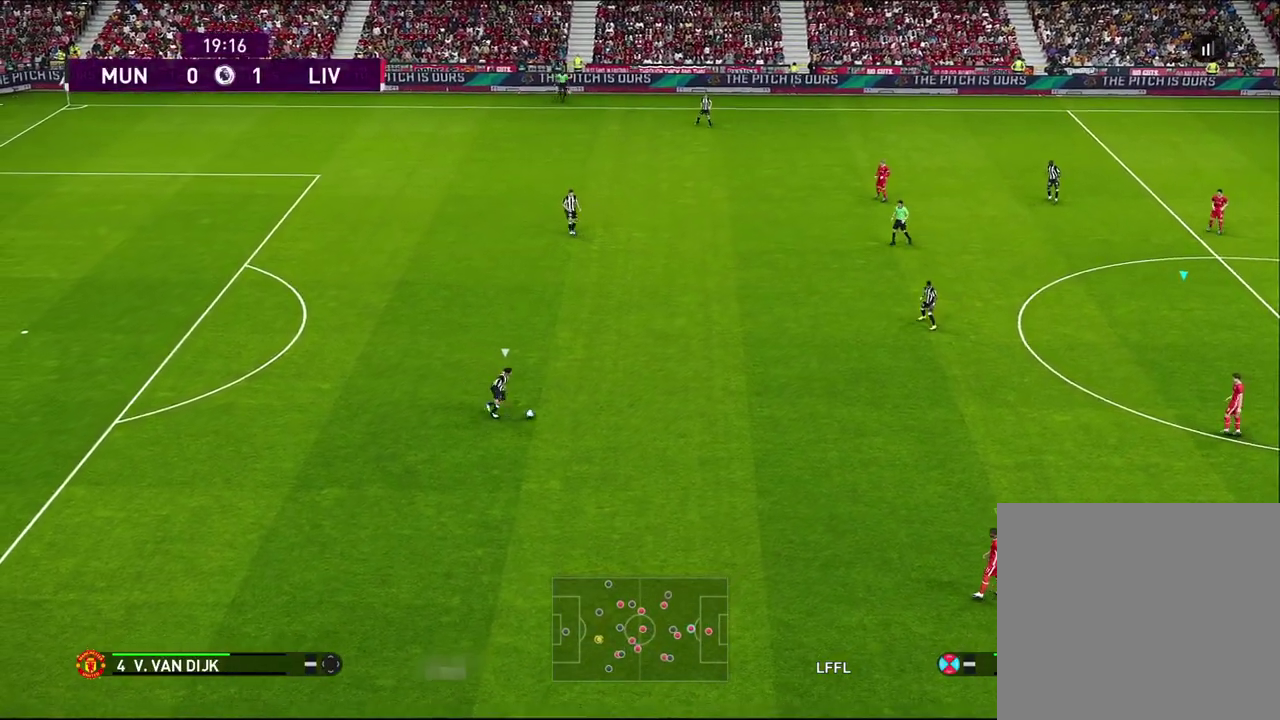
{"dt_ms": 500, "buttons": ["SQUARE"], "left_stick": "center", "right_stick": "center", "events": [[50, "left_stick", "center"], [417, "SQUARE", "down"]]}
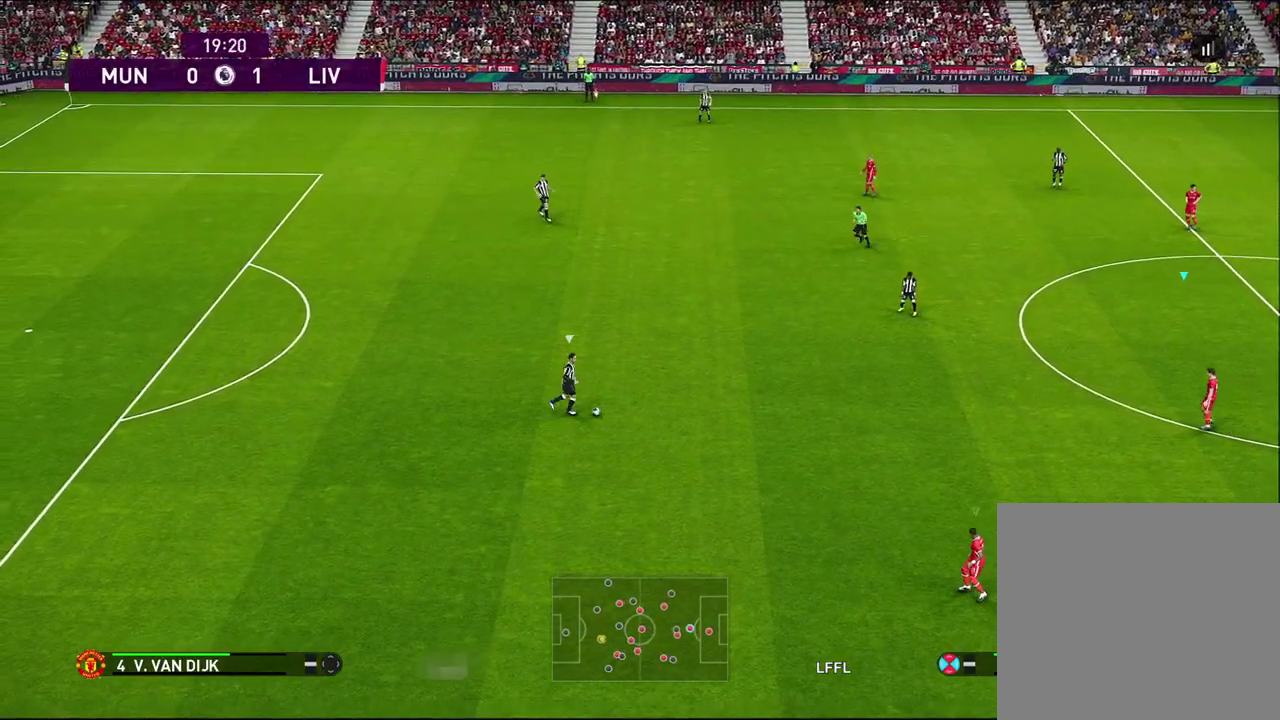
{"dt_ms": 500, "buttons": ["SQUARE"], "left_stick": "center", "right_stick": "center", "events": []}
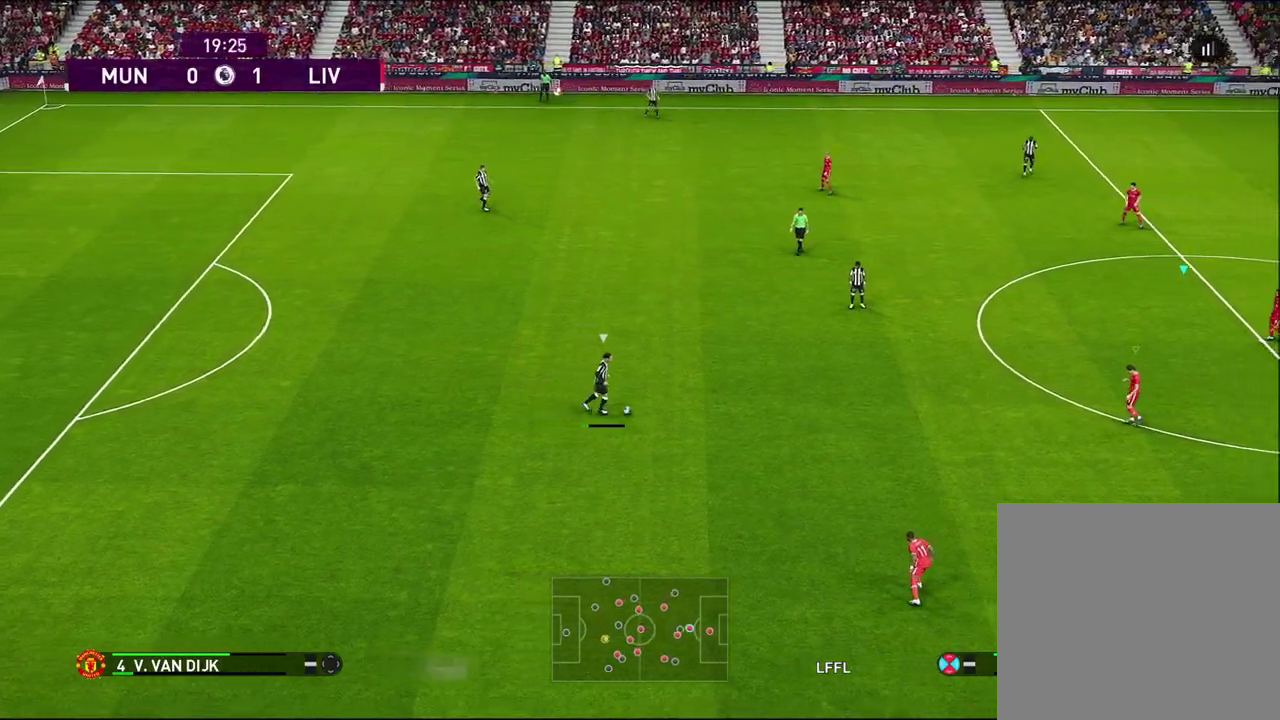
{"dt_ms": 300, "buttons": ["SQUARE"], "left_stick": "left", "right_stick": "center", "events": [[67, "left_stick", "left"]]}
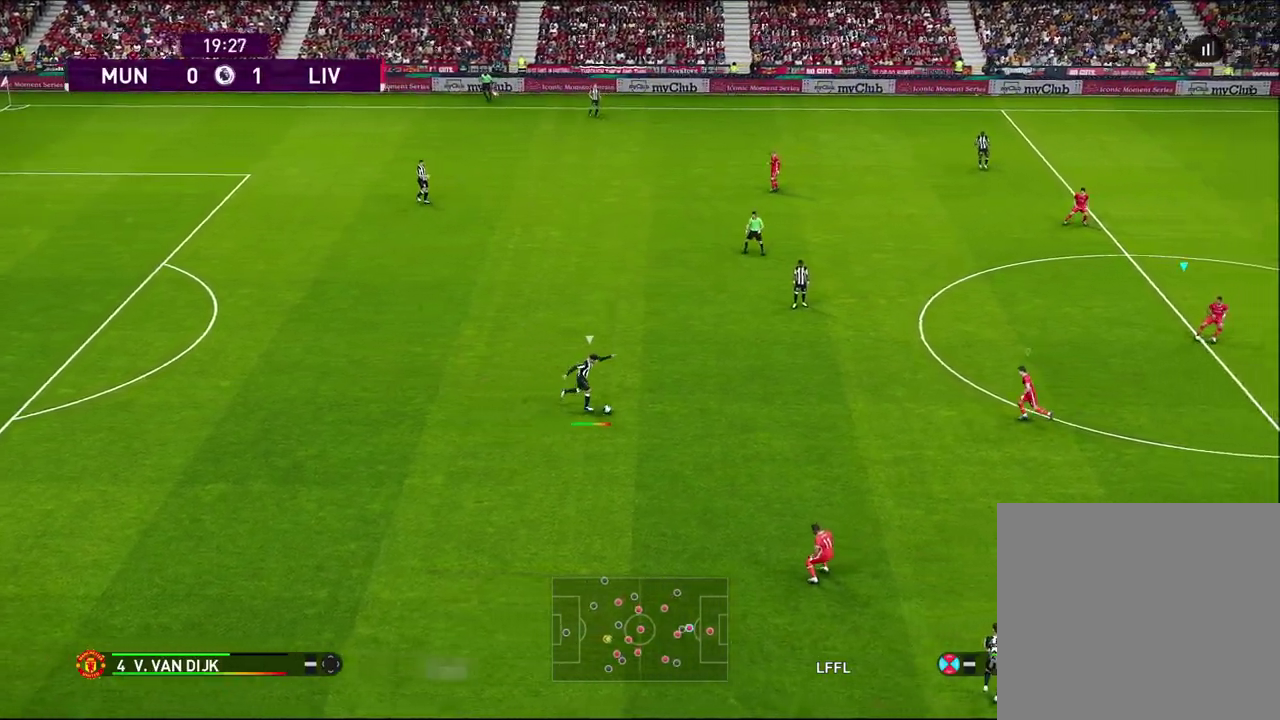
{"dt_ms": 800, "buttons": [], "left_stick": "right", "right_stick": "center", "events": [[583, "left_stick", "center"], [683, "left_stick", "right"], [700, "SQUARE", "up"]]}
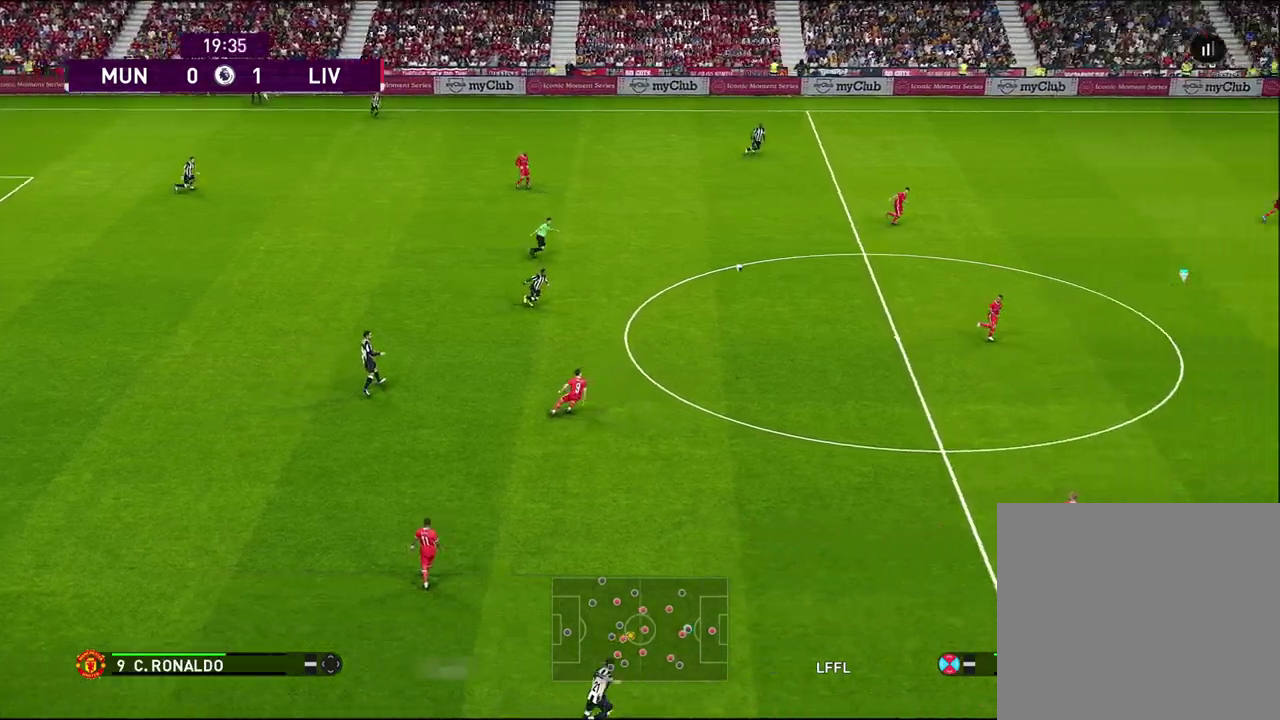
{"dt_ms": 400, "buttons": [], "left_stick": "right", "right_stick": "center", "events": []}
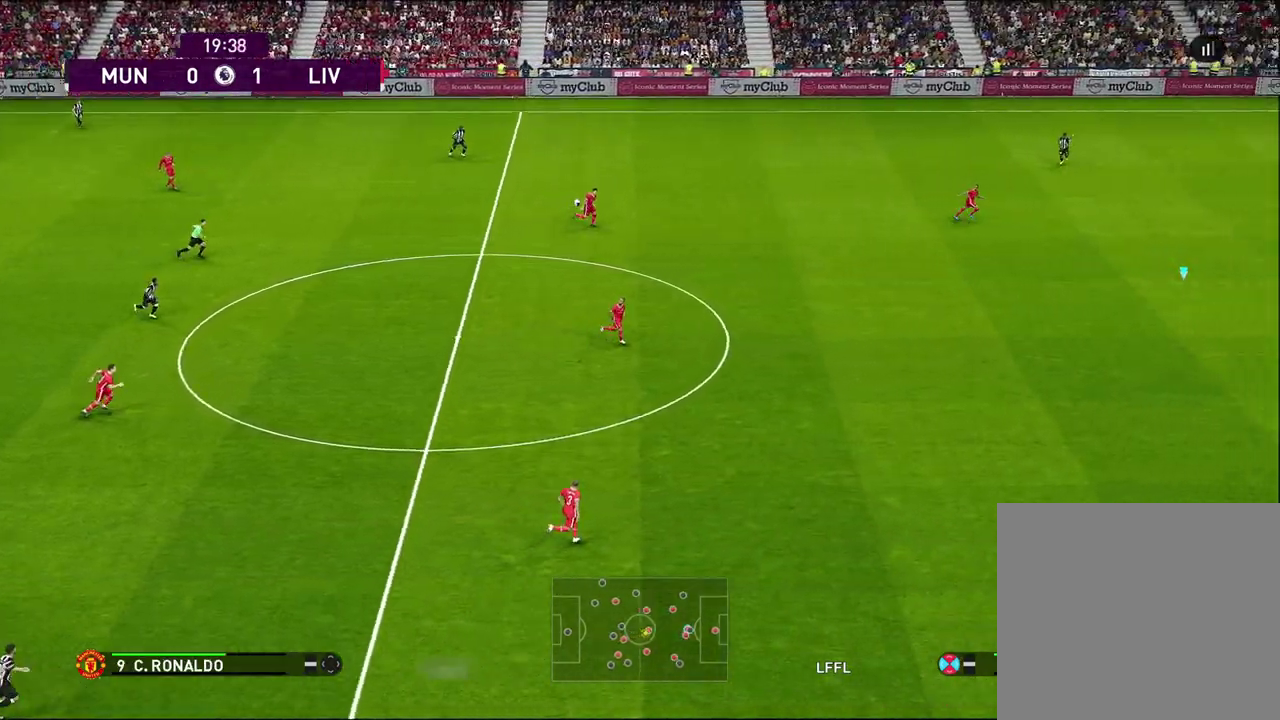
{"dt_ms": 500, "buttons": [], "left_stick": "right", "right_stick": "center", "events": []}
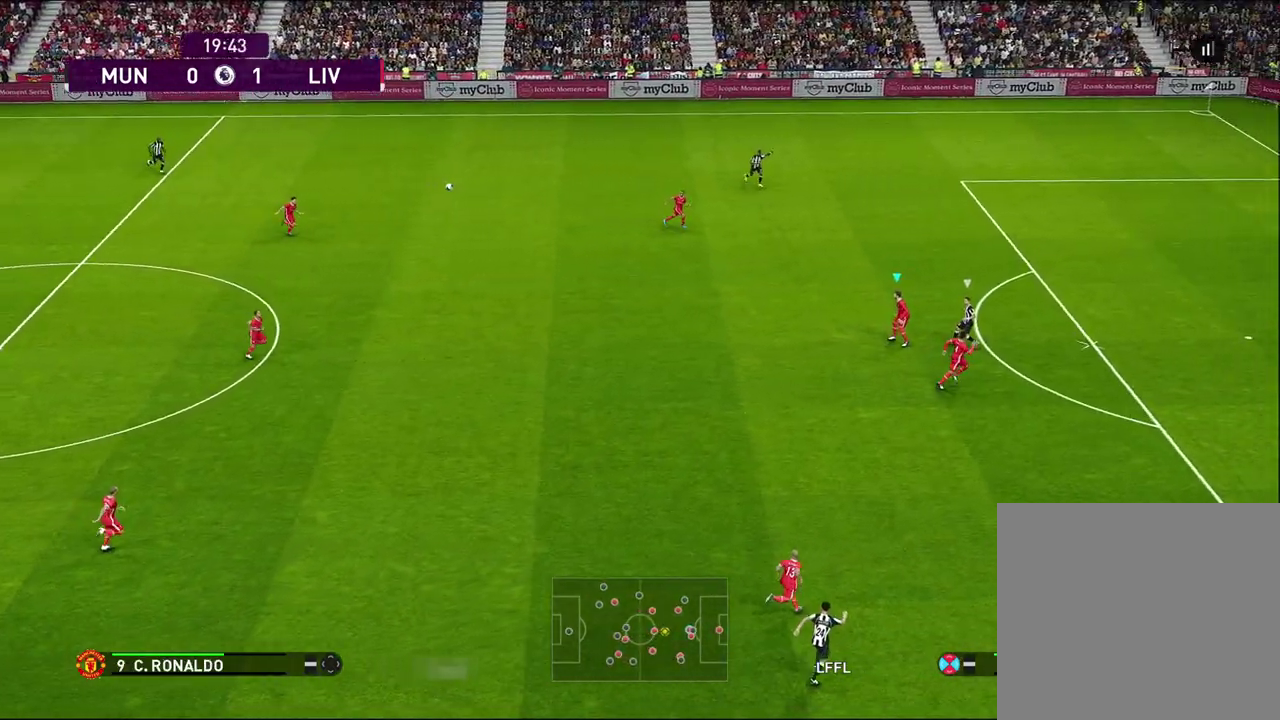
{"dt_ms": 400, "buttons": [], "left_stick": "left", "right_stick": "center", "events": [[17, "left_stick", "center"], [67, "left_stick", "left"], [100, "CROSS", "down"], [250, "CROSS", "up"]]}
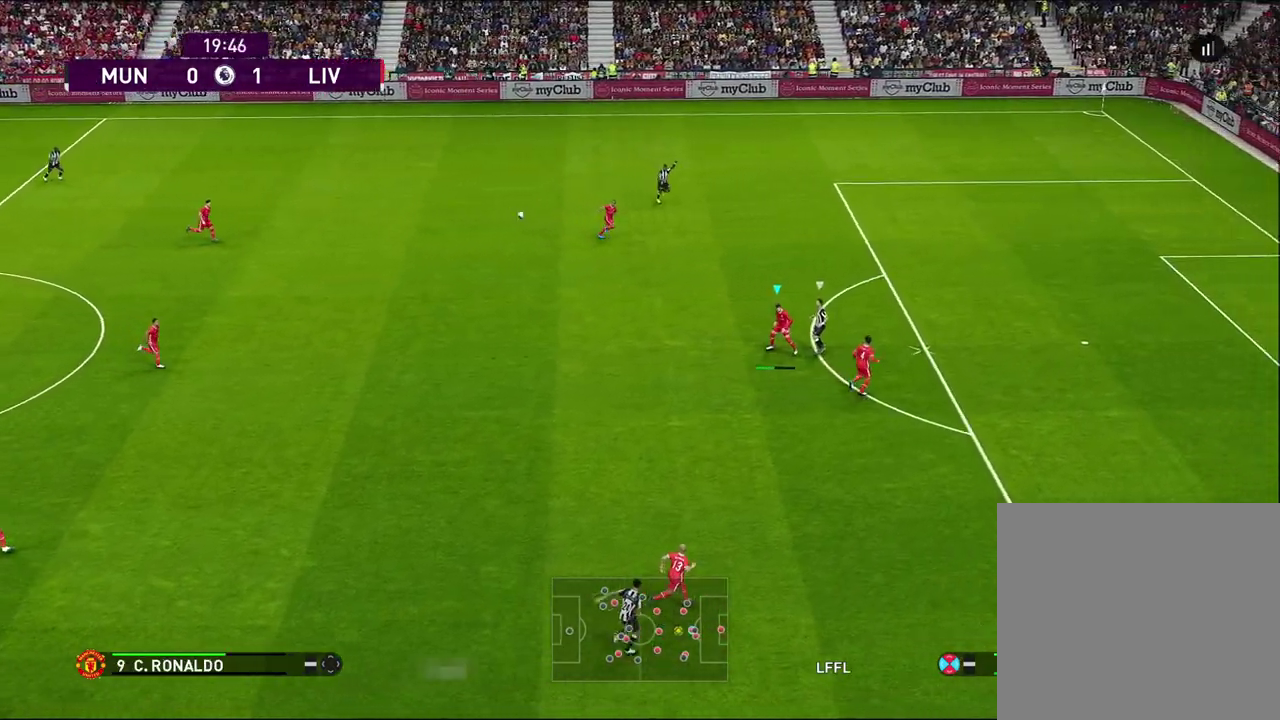
{"dt_ms": 500, "buttons": [], "left_stick": "left", "right_stick": "center", "events": []}
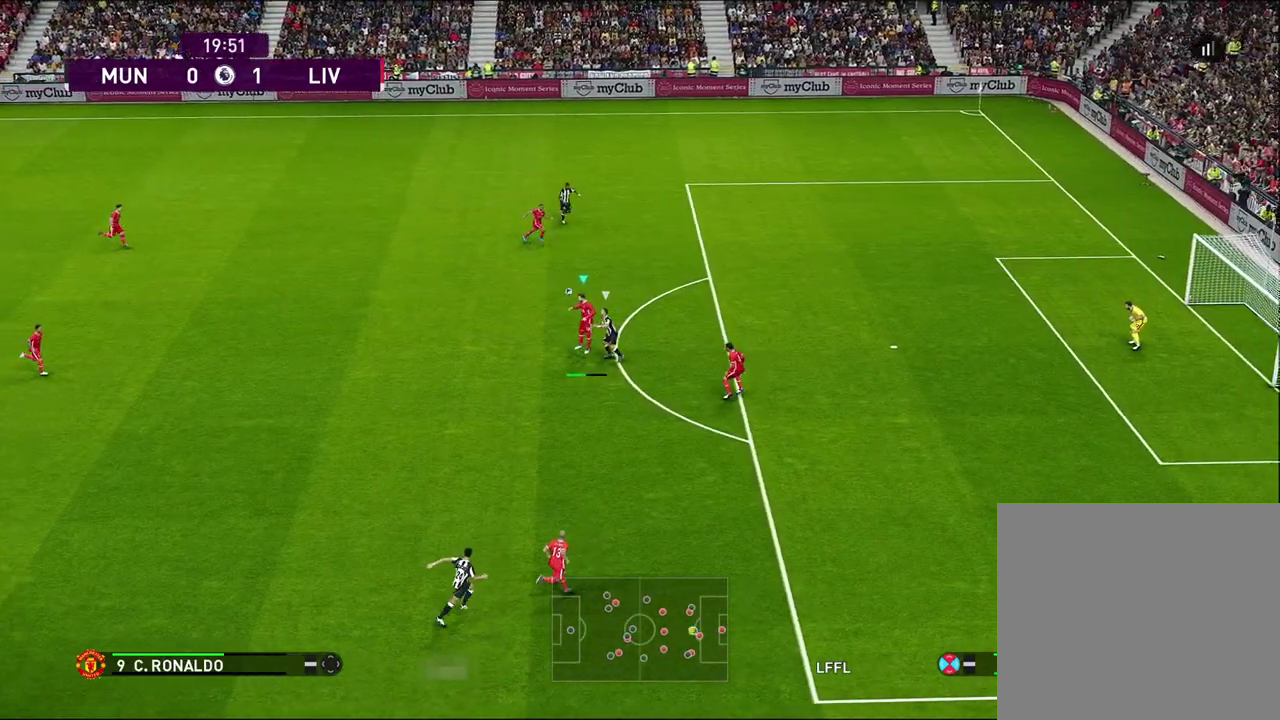
{"dt_ms": 600, "buttons": [], "left_stick": "down", "right_stick": "center", "events": [[183, "left_stick", "center"], [600, "left_stick", "down"]]}
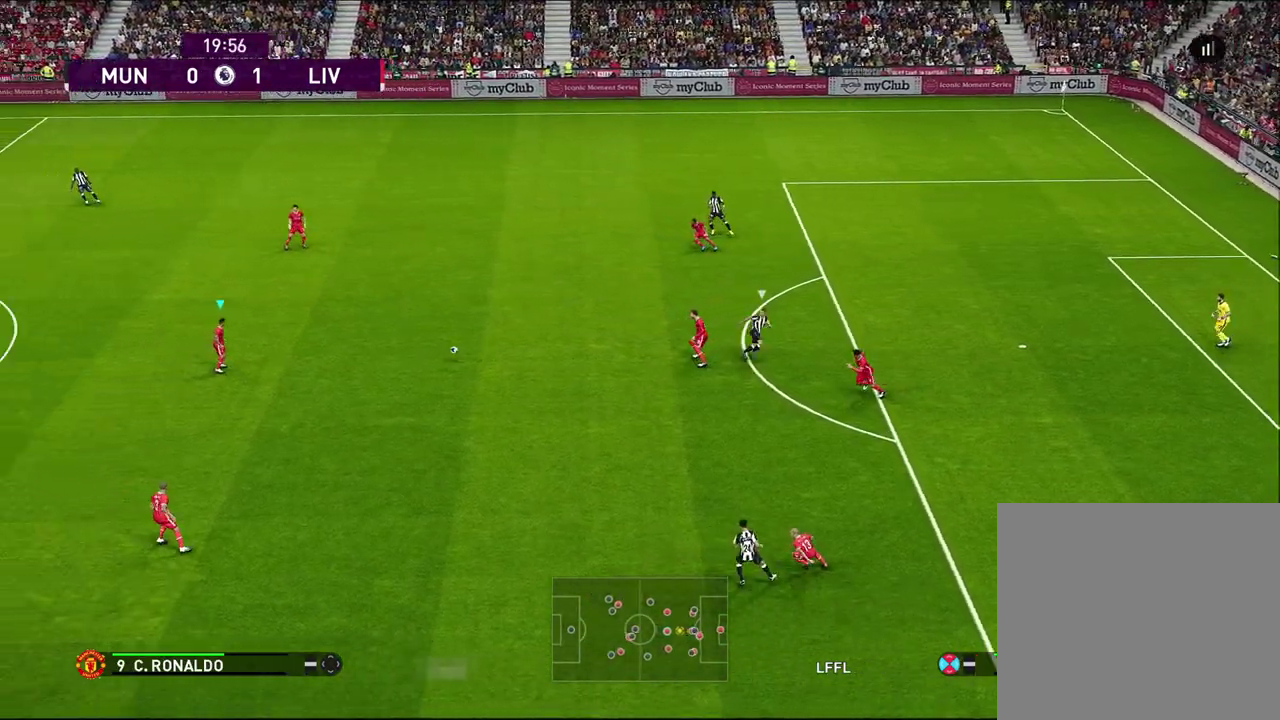
{"dt_ms": 400, "buttons": [], "left_stick": "down", "right_stick": "center", "events": []}
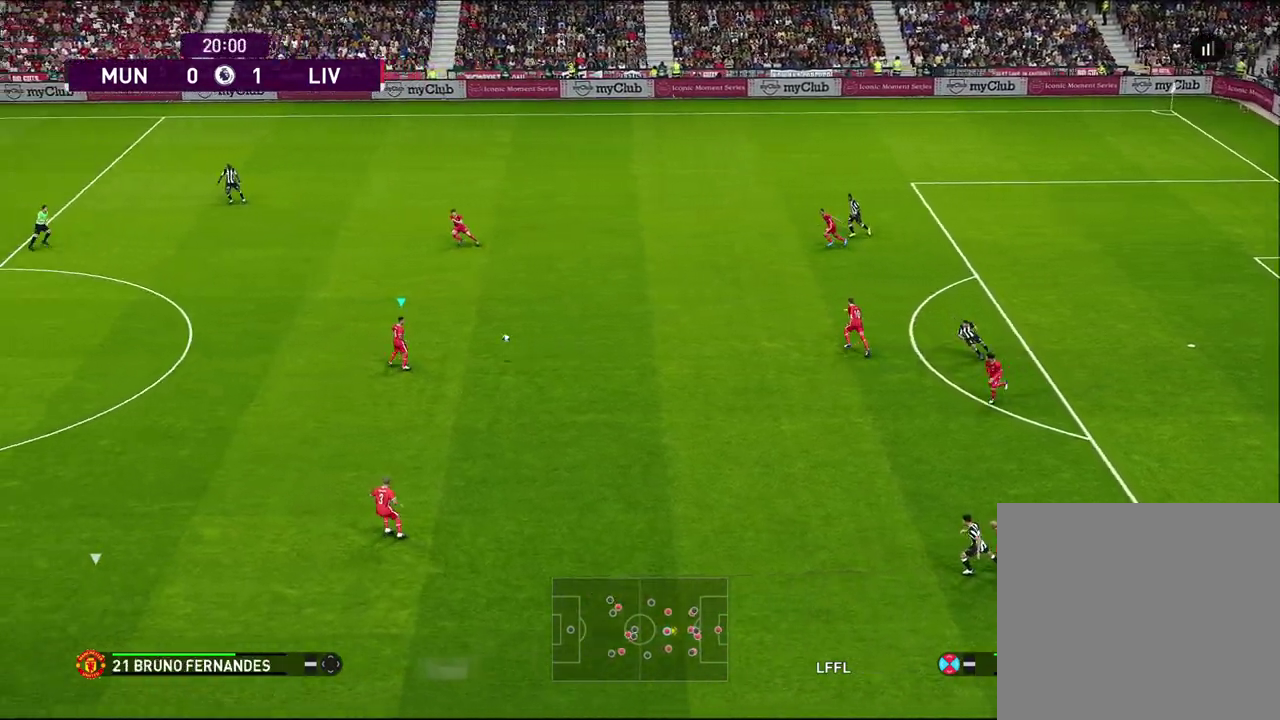
{"dt_ms": 500, "buttons": ["TRIANGLE", "L1"], "left_stick": "left", "right_stick": "center", "events": [[167, "left_stick", "down-left"], [433, "left_stick", "left"], [467, "L1", "down"], [500, "TRIANGLE", "down"]]}
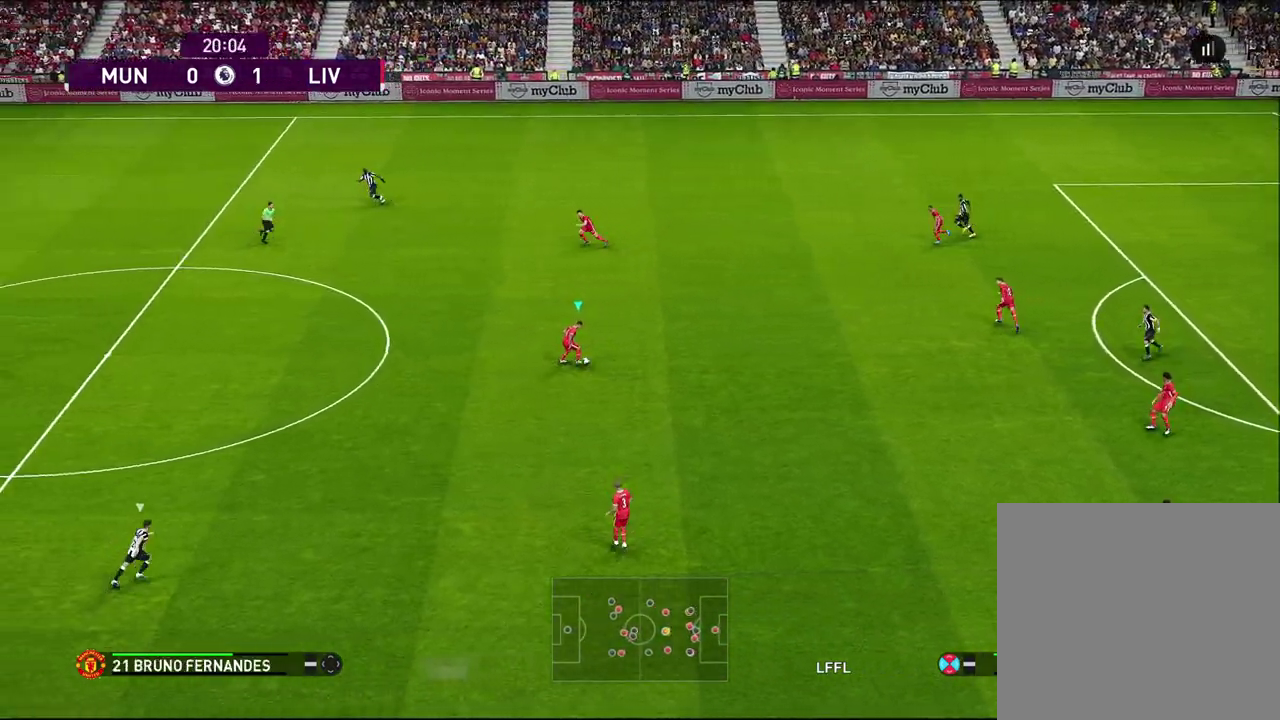
{"dt_ms": 400, "buttons": [], "left_stick": "left", "right_stick": "center", "events": [[167, "L1", "up"], [233, "TRIANGLE", "up"]]}
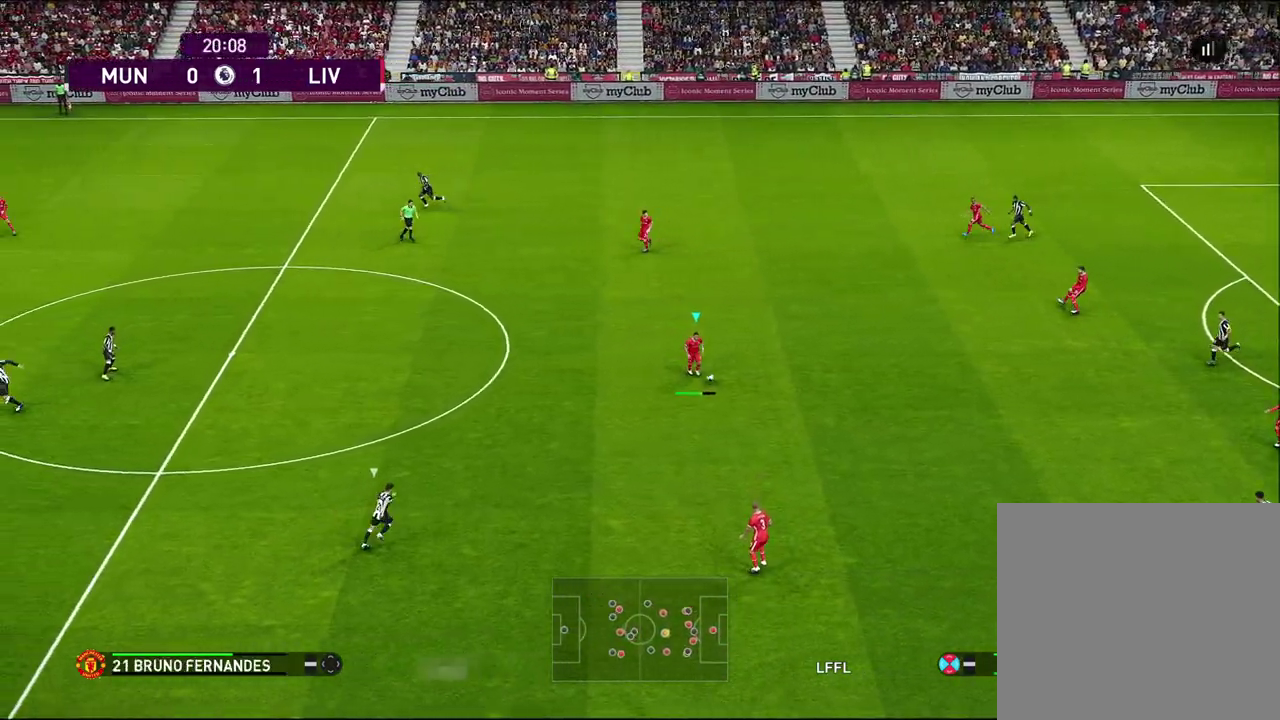
{"dt_ms": 500, "buttons": [], "left_stick": "left", "right_stick": "center", "events": []}
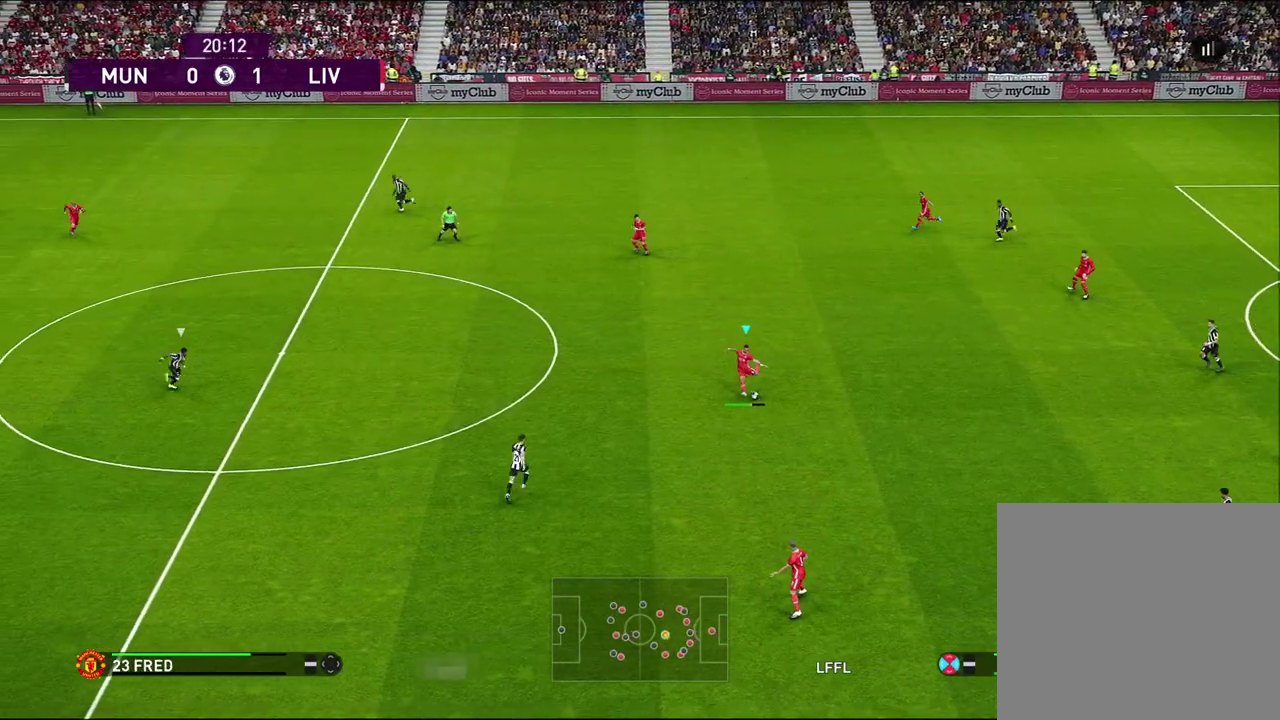
{"dt_ms": 500, "buttons": ["R1"], "left_stick": "left", "right_stick": "center", "events": [[300, "R1", "down"]]}
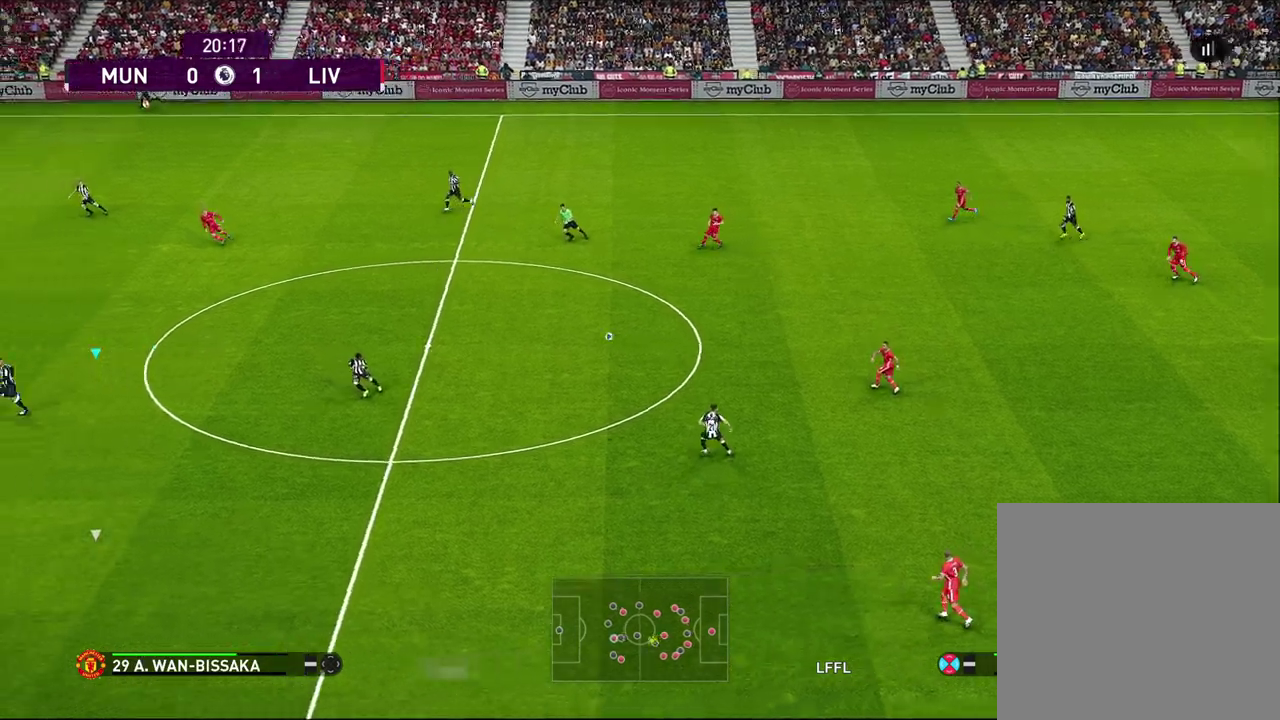
{"dt_ms": 600, "buttons": ["R1"], "left_stick": "left", "right_stick": "center", "events": []}